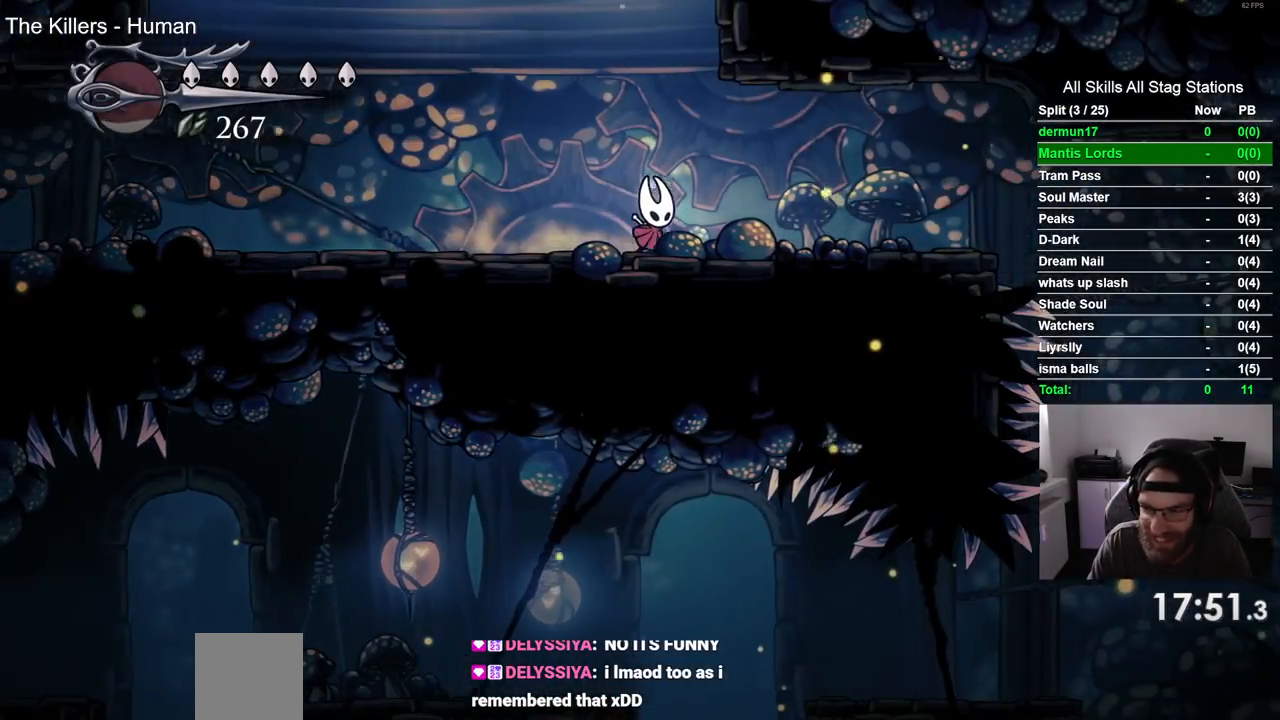
Gameplay with a controller (PlayStation layout); each line is a JSON object with the inputs held at the frame after it (dt_ms = milliseconds from this image to that frame). "events" lists button and stick changes between this image and that frame as [ms after this image, input, new state], when the widget could be followed in between. Not read: R1 SQUARE START.
{"dt_ms": 500, "buttons": ["DPAD_RIGHT"], "left_stick": "center", "right_stick": "center", "events": [[67, "left_stick", "center"]]}
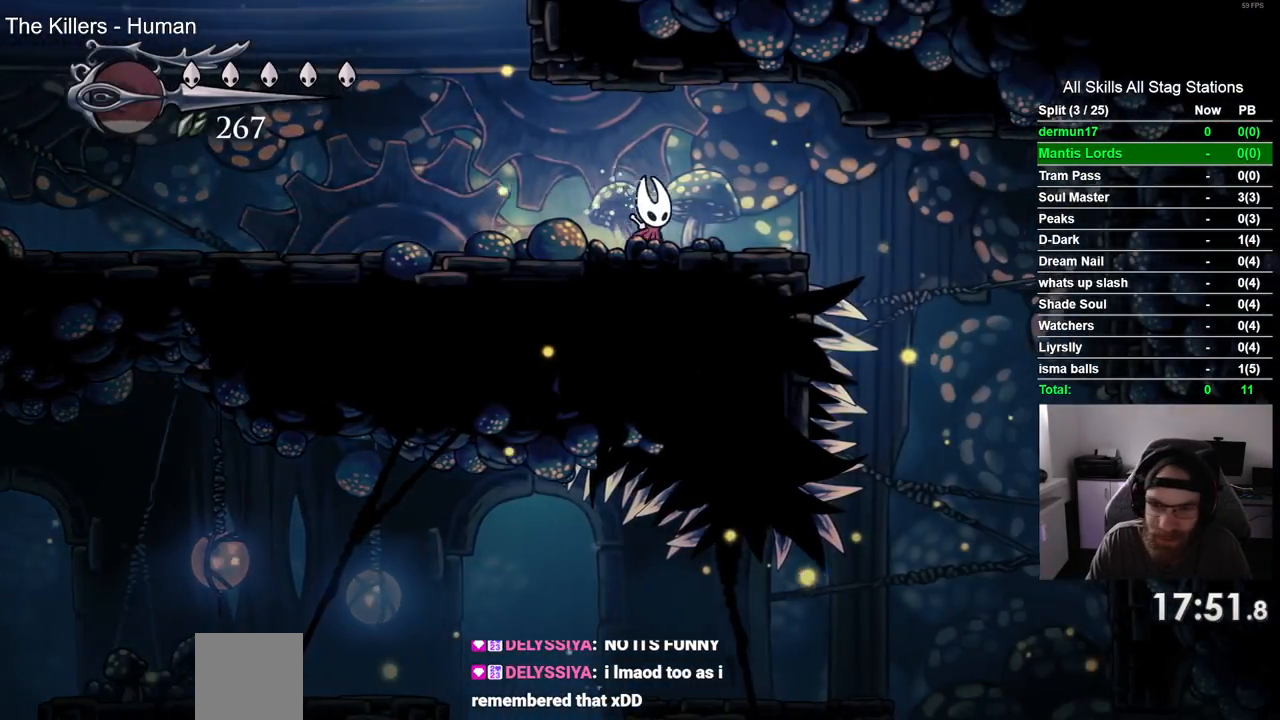
{"dt_ms": 1000, "buttons": ["DPAD_LEFT"], "left_stick": "center", "right_stick": "center"}
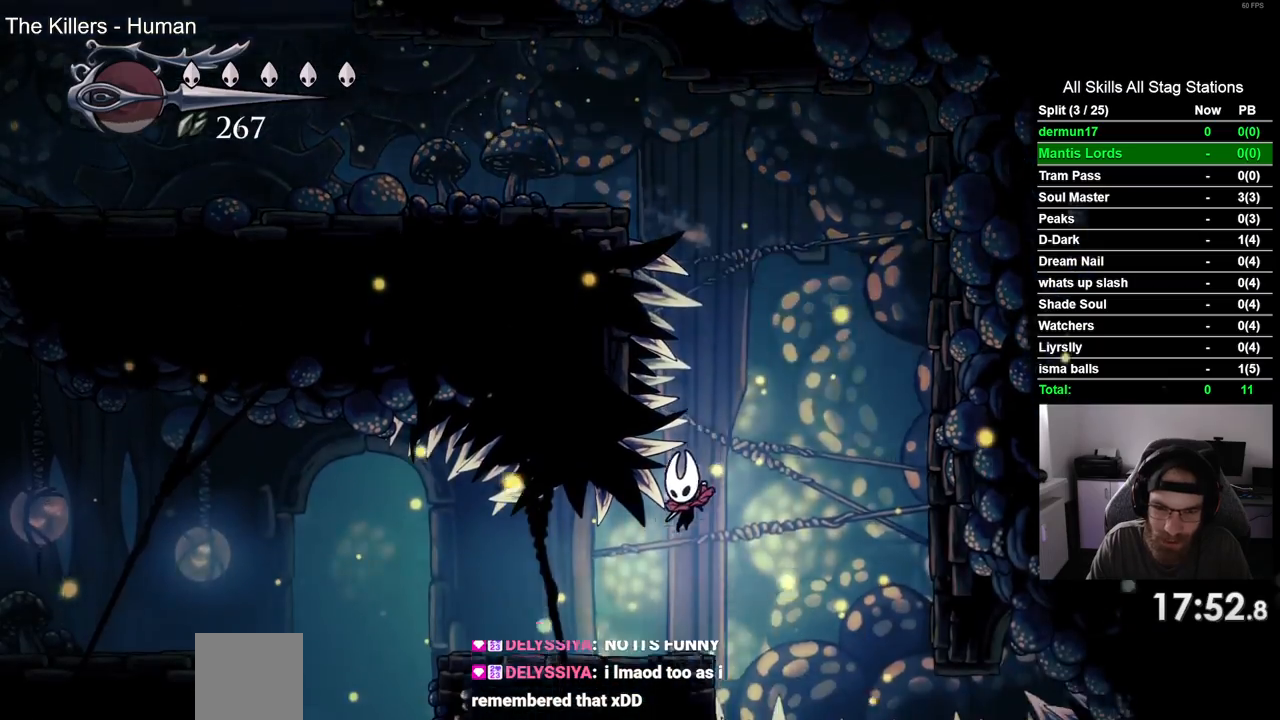
{"dt_ms": 500, "buttons": ["DPAD_LEFT"], "left_stick": "center", "right_stick": "center", "events": []}
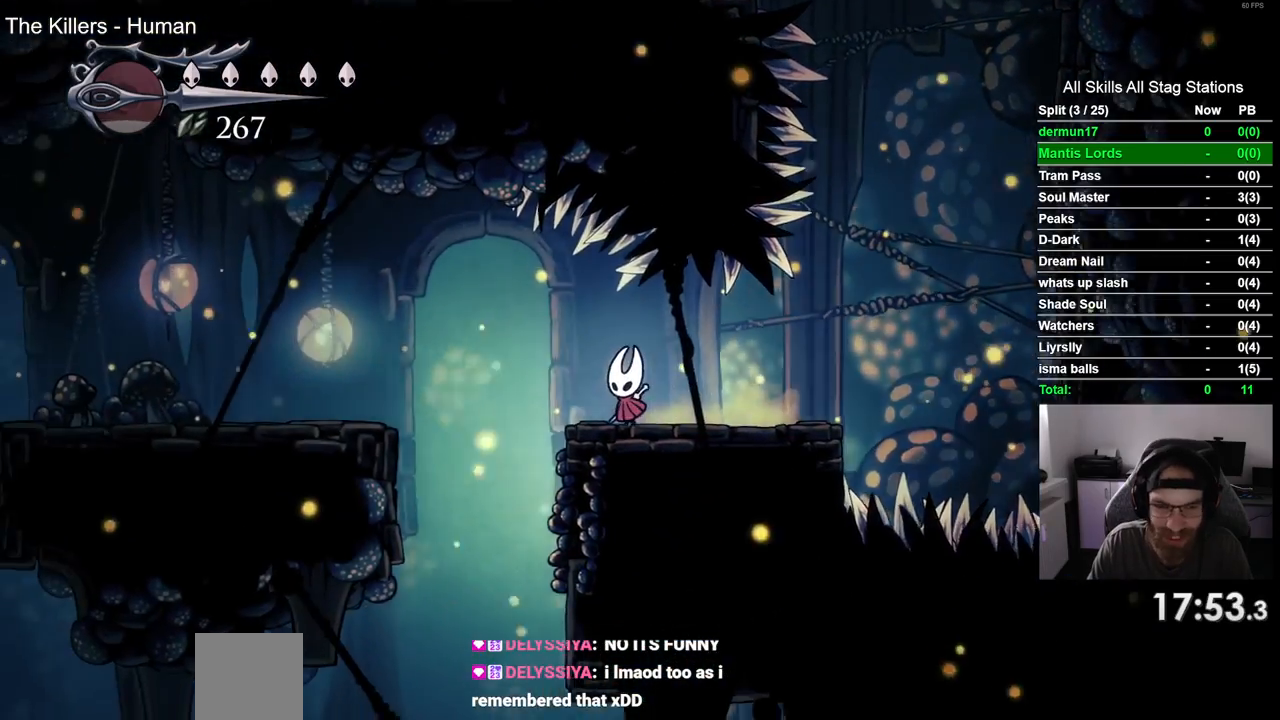
{"dt_ms": 500, "buttons": ["DPAD_LEFT"], "left_stick": "center", "right_stick": "center", "events": []}
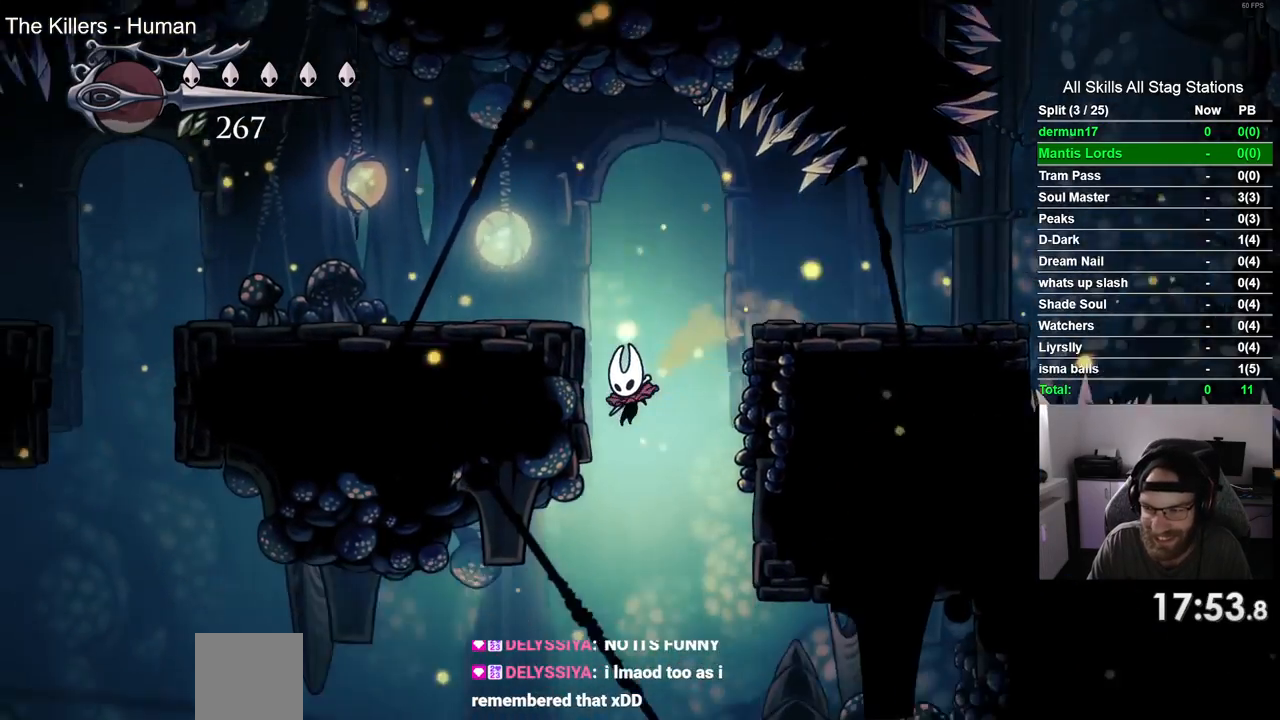
{"dt_ms": 500, "buttons": ["DPAD_LEFT"], "left_stick": "center", "right_stick": "center", "events": []}
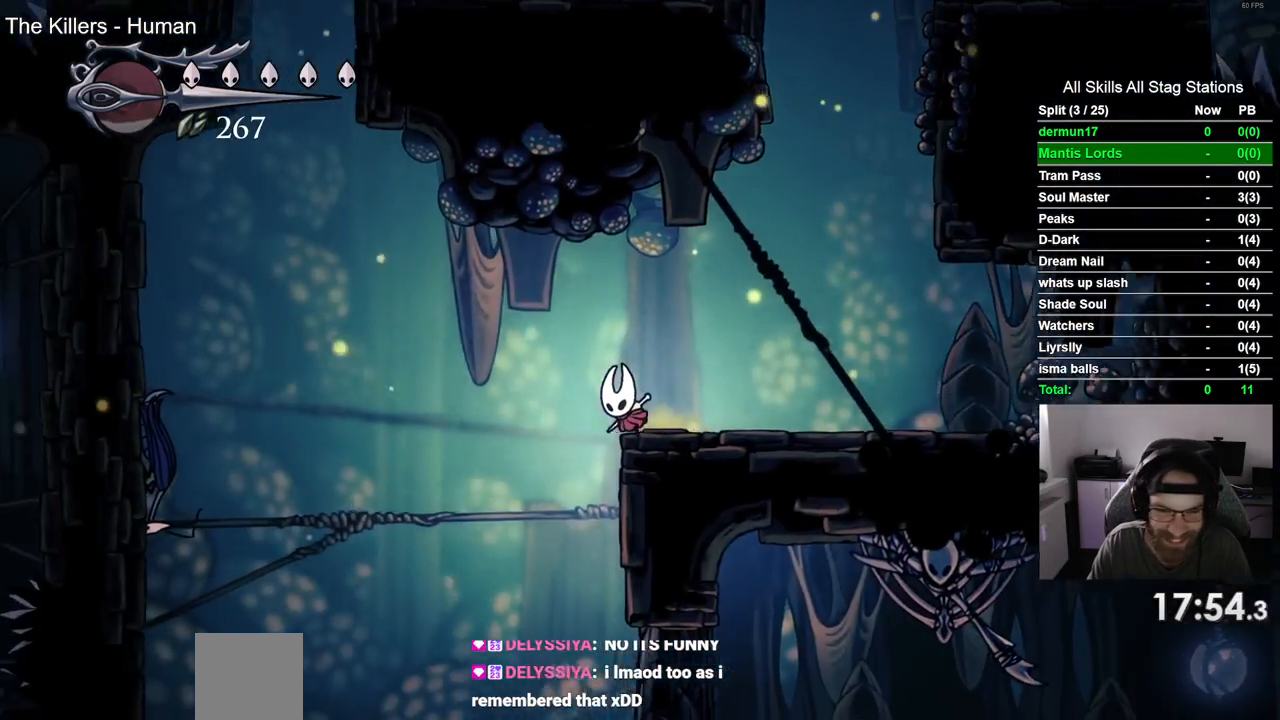
{"dt_ms": 500, "buttons": ["DPAD_LEFT"], "left_stick": "center", "right_stick": "center", "events": []}
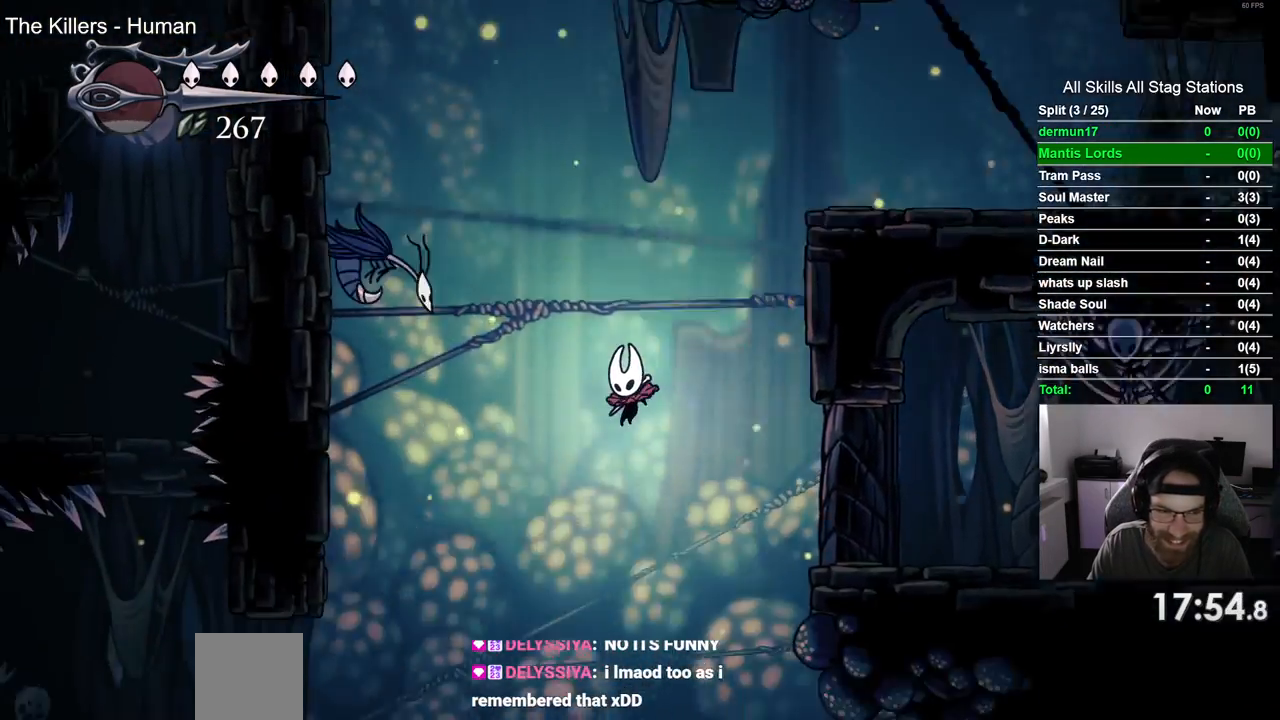
{"dt_ms": 500, "buttons": ["DPAD_LEFT"], "left_stick": "center", "right_stick": "center", "events": [[283, "R2", "down"], [500, "R2", "up"]]}
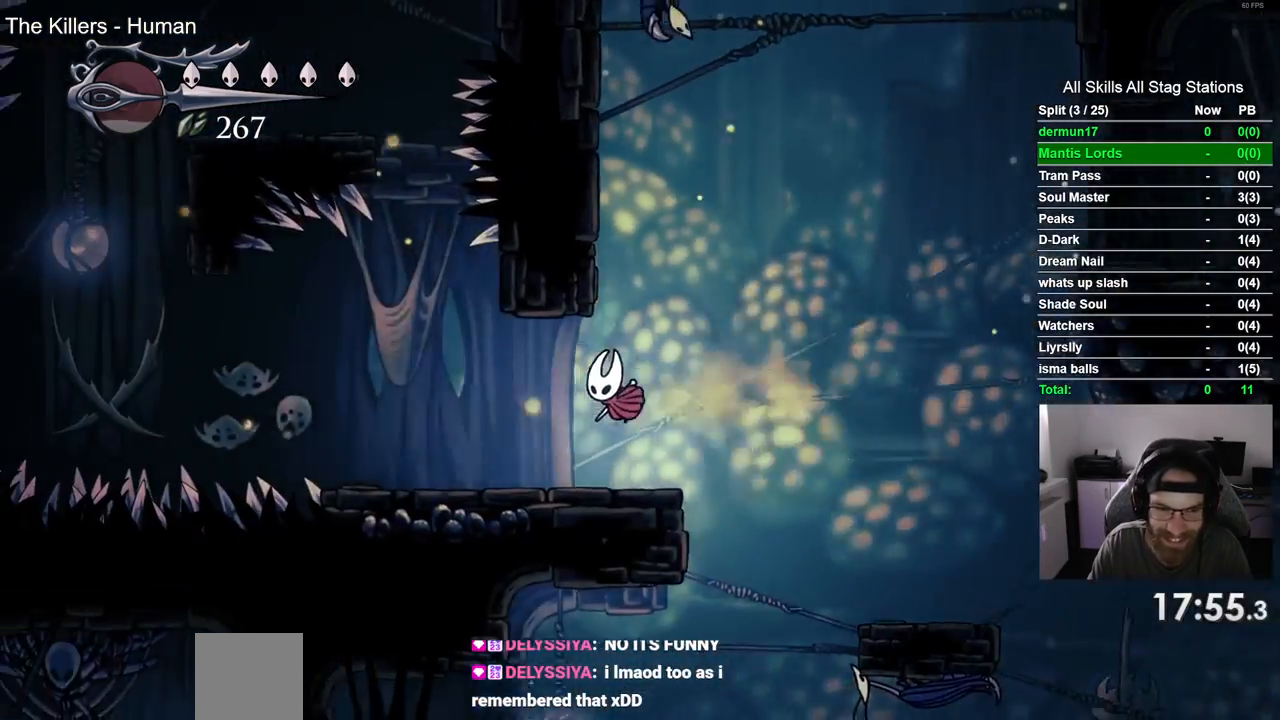
{"dt_ms": 500, "buttons": [], "left_stick": "center", "right_stick": "center", "events": [[317, "DPAD_LEFT", "up"]]}
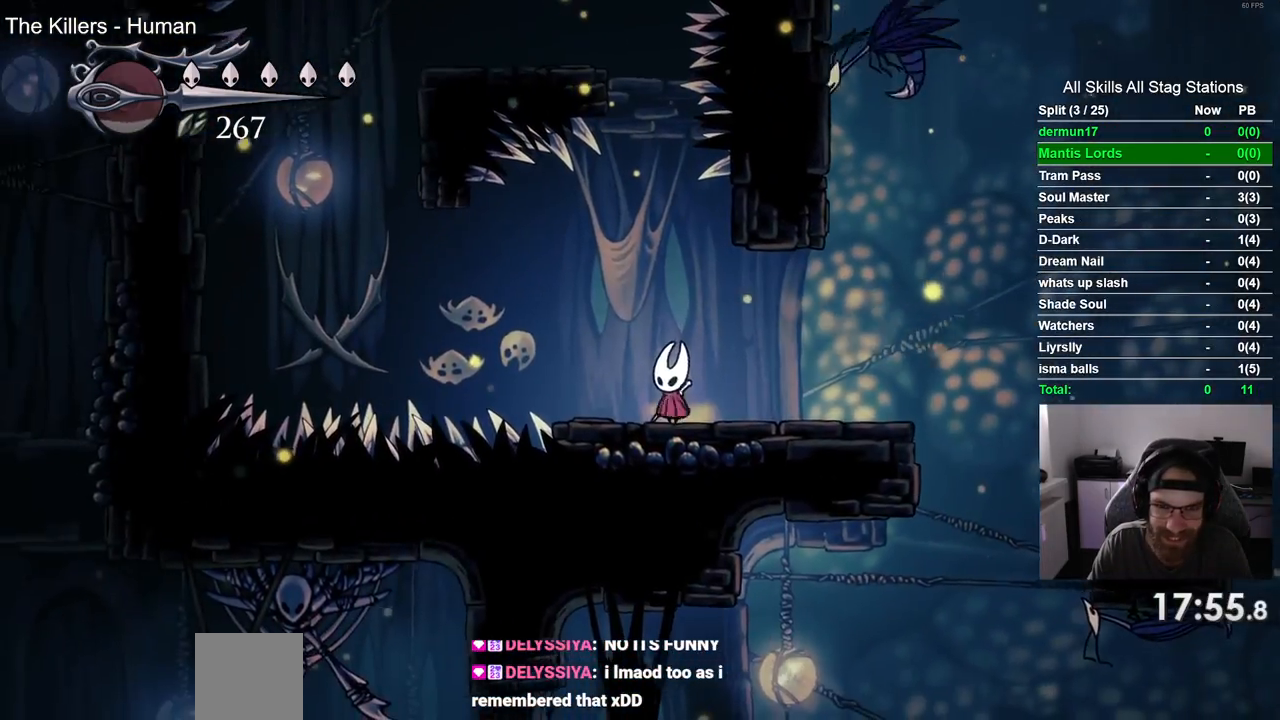
{"dt_ms": 500, "buttons": ["CROSS"], "left_stick": "center", "right_stick": "center", "events": [[33, "DPAD_LEFT", "down"], [100, "DPAD_LEFT", "up"], [250, "CROSS", "down"]]}
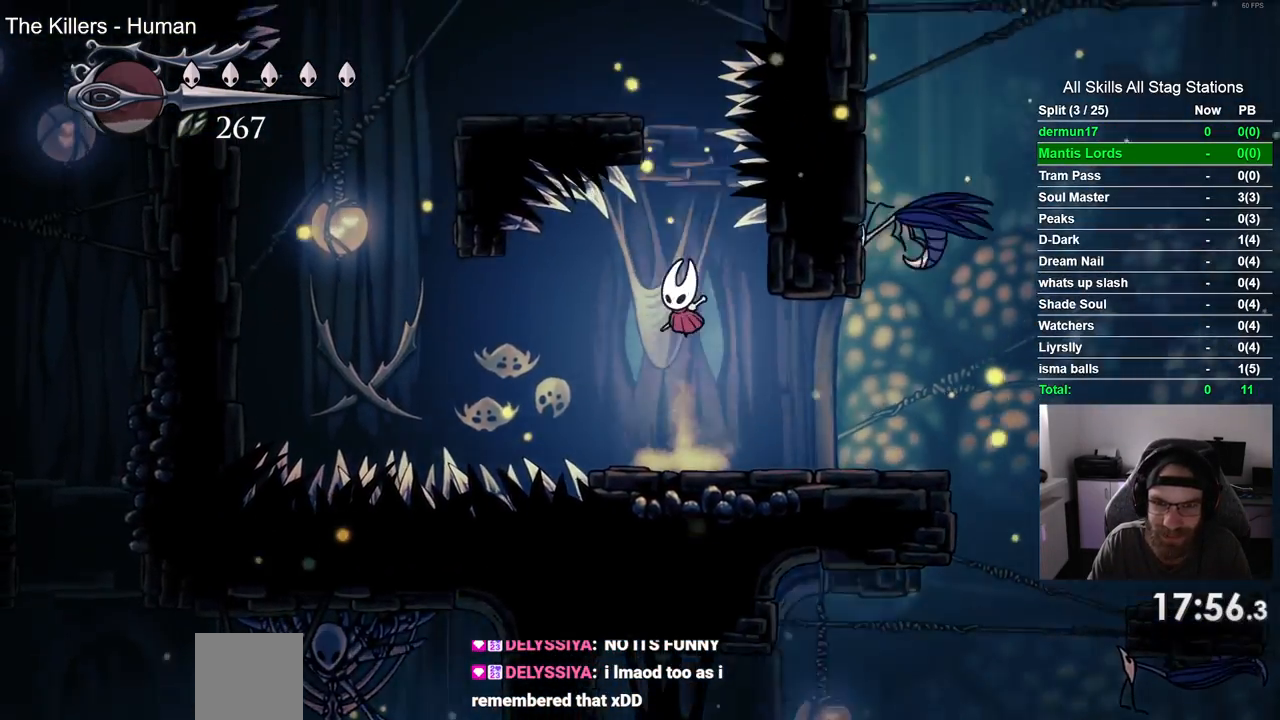
{"dt_ms": 500, "buttons": ["DPAD_DOWN"], "left_stick": "center", "right_stick": "center", "events": [[17, "DPAD_DOWN", "down"], [167, "CROSS", "up"]]}